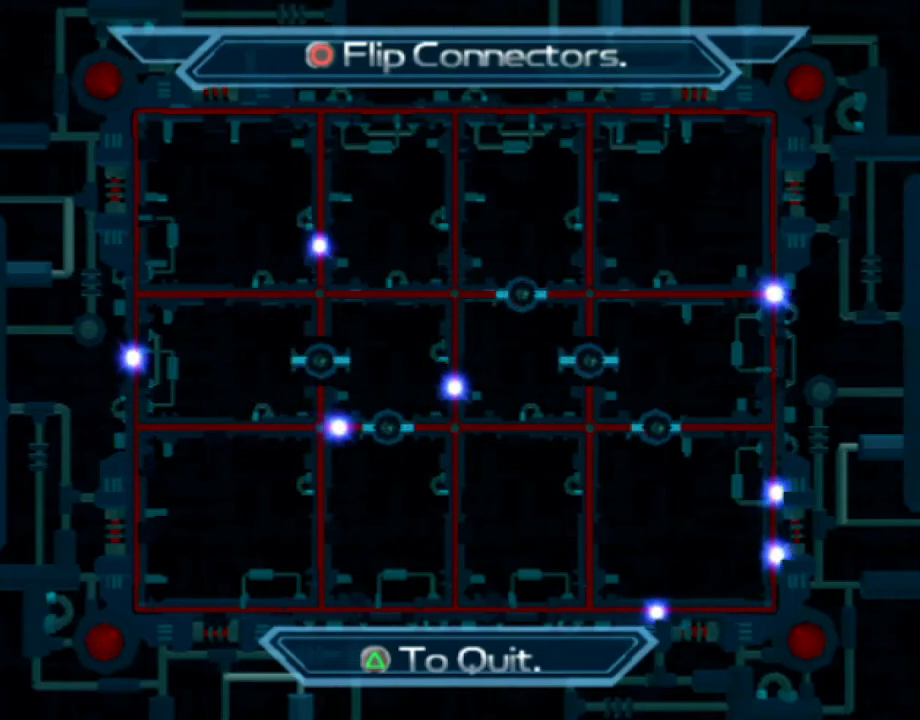
Gameplay with a controller (PlayStation layout); each line is a JSON object with the inputs held at the frame after it. "events" lists button and stick changes between this image and that frame as [ms after this image, input, new state], when the widget could be followed in between. Not read: L3 R3.
{"buttons": ["CIRCLE"], "left_stick": "center", "right_stick": "center", "events": [[483, "CIRCLE", "down"]]}
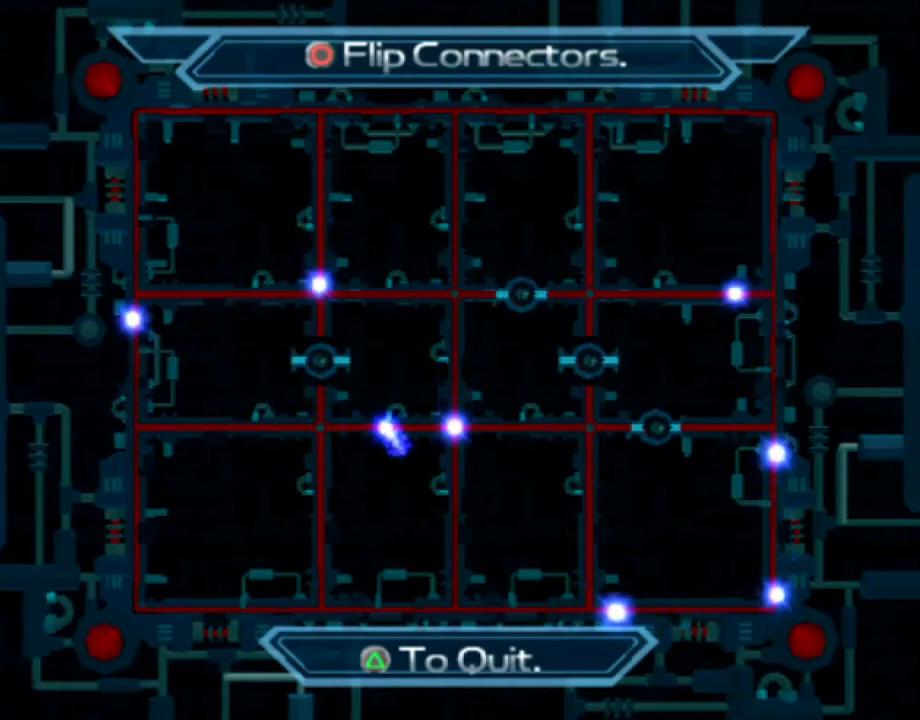
{"buttons": [], "left_stick": "center", "right_stick": "center", "events": [[67, "CIRCLE", "up"]]}
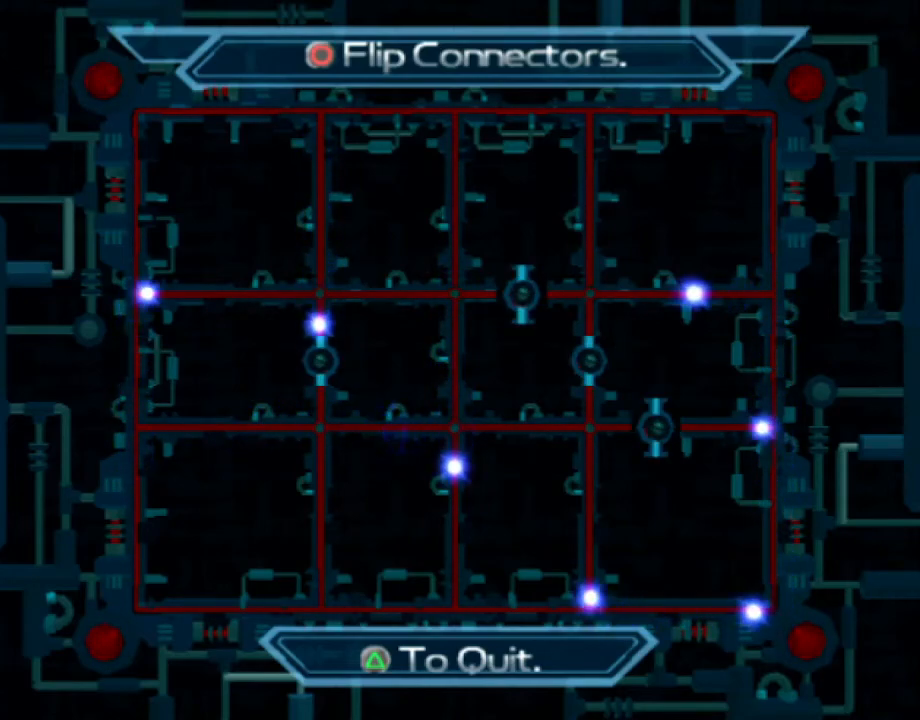
{"buttons": [], "left_stick": "center", "right_stick": "center", "events": [[350, "CIRCLE", "down"], [433, "CIRCLE", "up"]]}
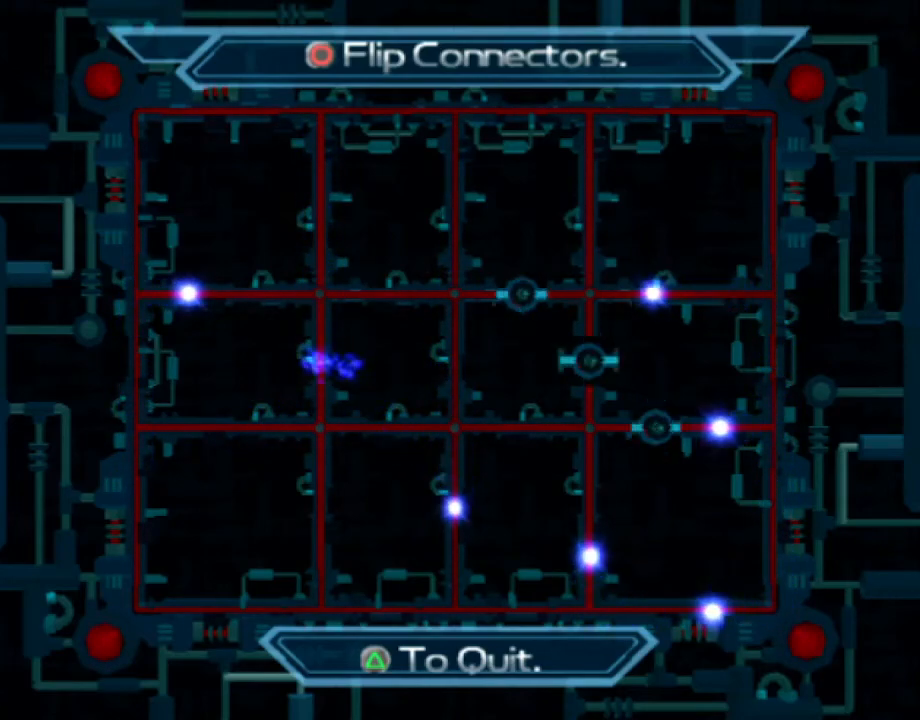
{"buttons": [], "left_stick": "center", "right_stick": "center", "events": []}
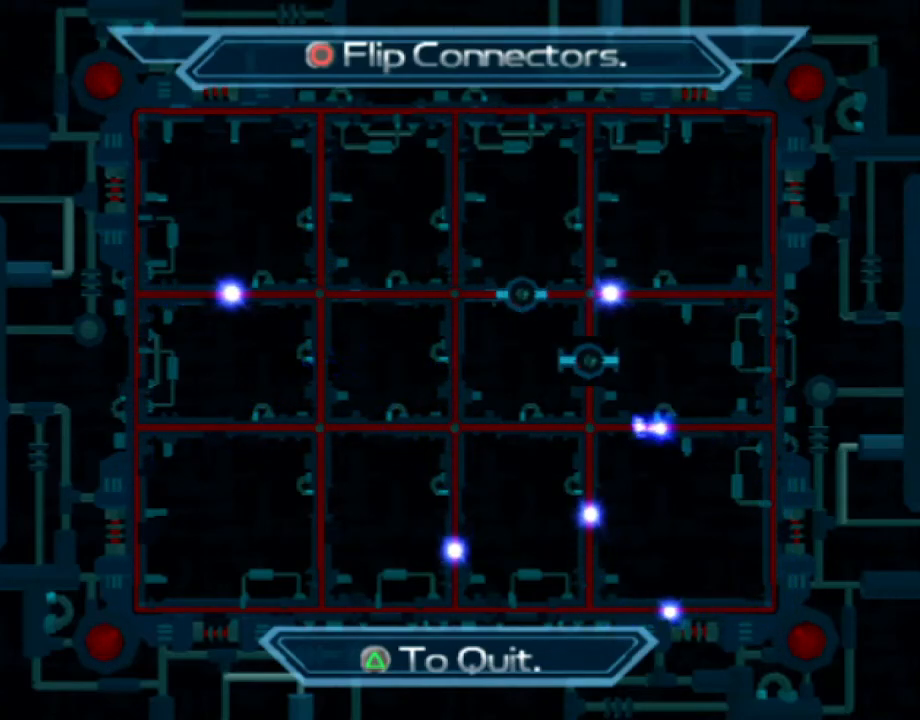
{"buttons": [], "left_stick": "center", "right_stick": "center", "events": []}
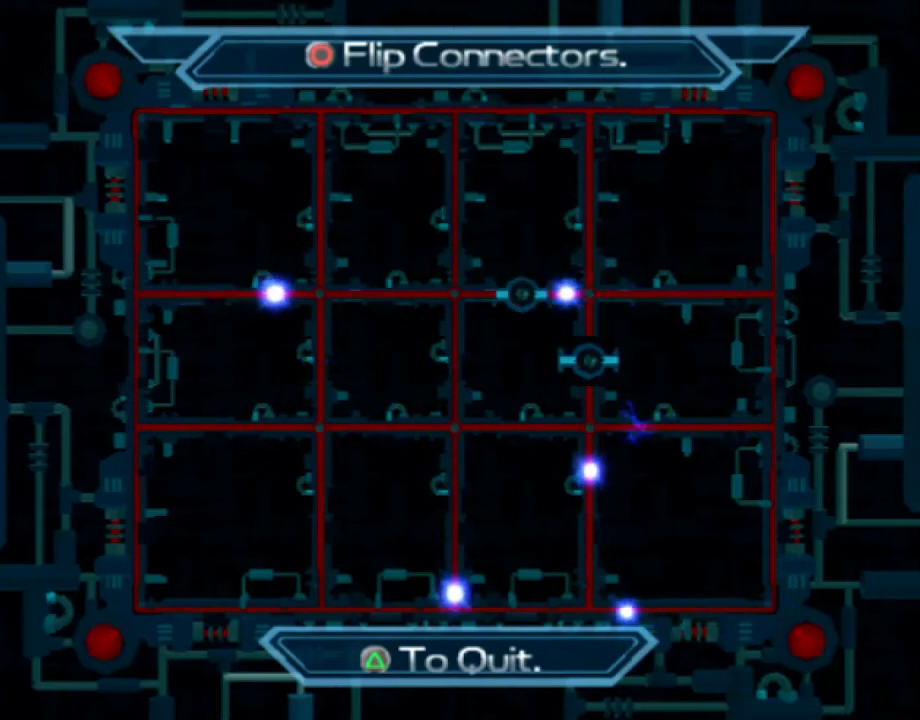
{"buttons": [], "left_stick": "center", "right_stick": "center", "events": [[400, "CIRCLE", "down"], [483, "CIRCLE", "up"]]}
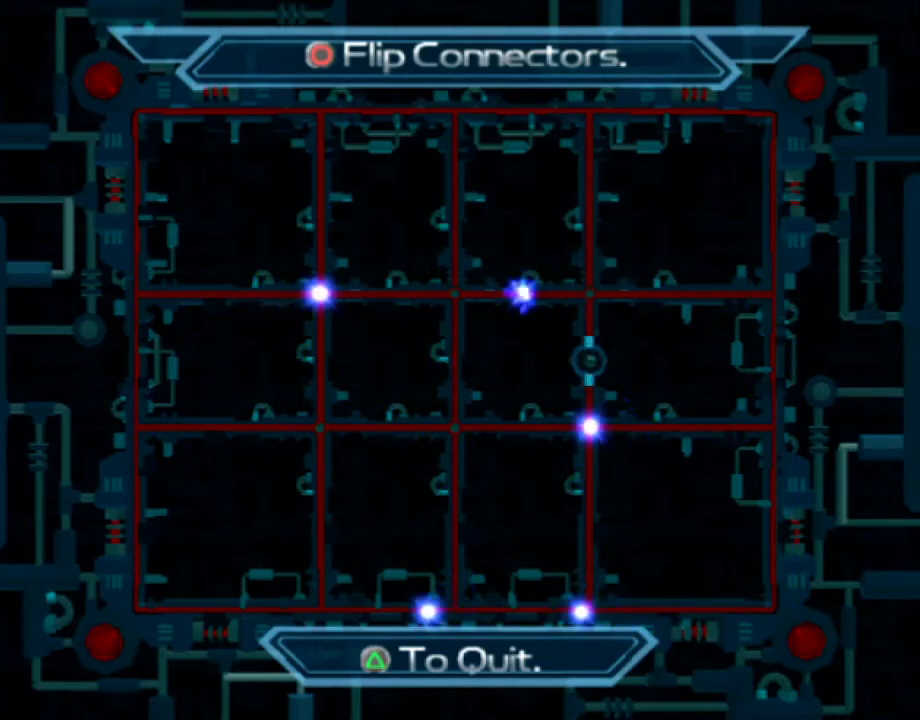
{"buttons": ["R2"], "left_stick": "center", "right_stick": "center", "events": [[50, "R2", "down"]]}
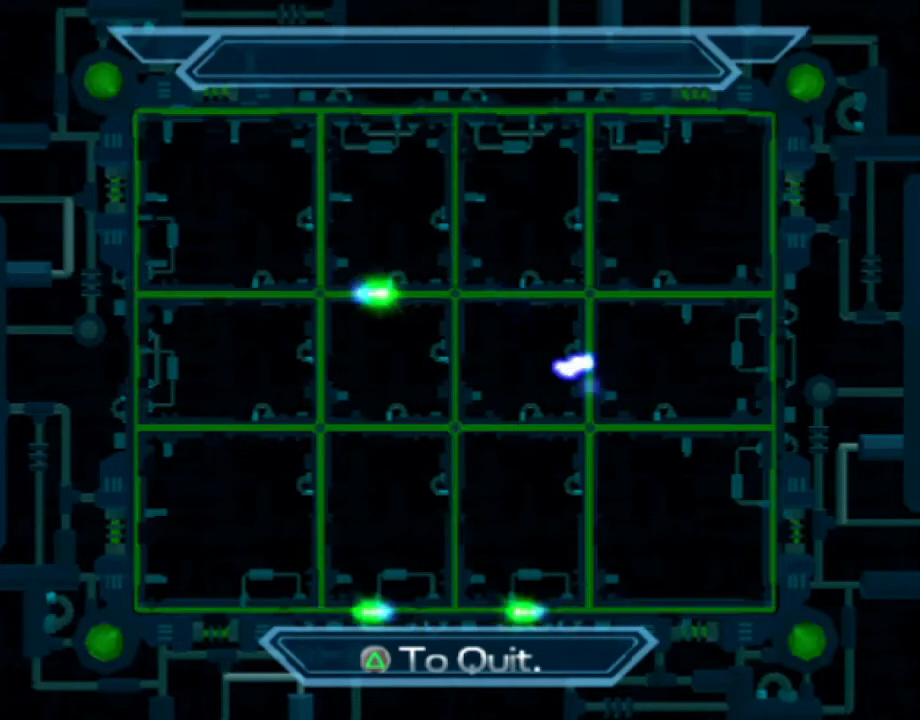
{"buttons": ["R2"], "left_stick": "left", "right_stick": "center", "events": [[100, "TRIANGLE", "down"], [150, "left_stick", "left"], [183, "TRIANGLE", "up"], [200, "SQUARE", "down"], [350, "SQUARE", "up"]]}
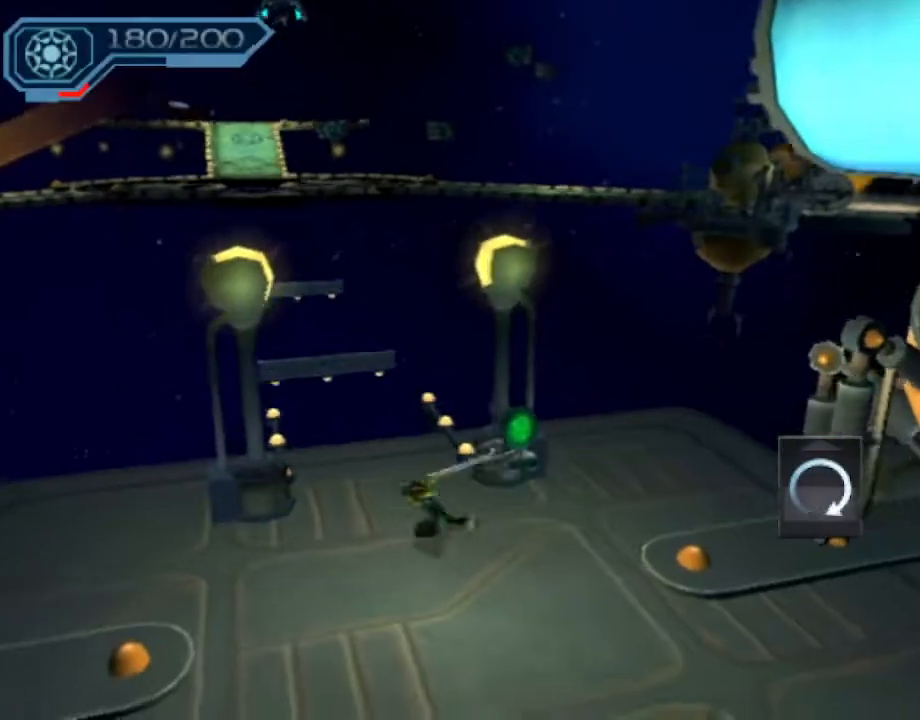
{"buttons": ["R2"], "left_stick": "center", "right_stick": "center", "events": [[33, "right_stick", "right"], [83, "left_stick", "center"], [150, "right_stick", "center"], [200, "left_stick", "up-right"], [250, "CIRCLE", "down"], [300, "CIRCLE", "up"], [433, "left_stick", "center"]]}
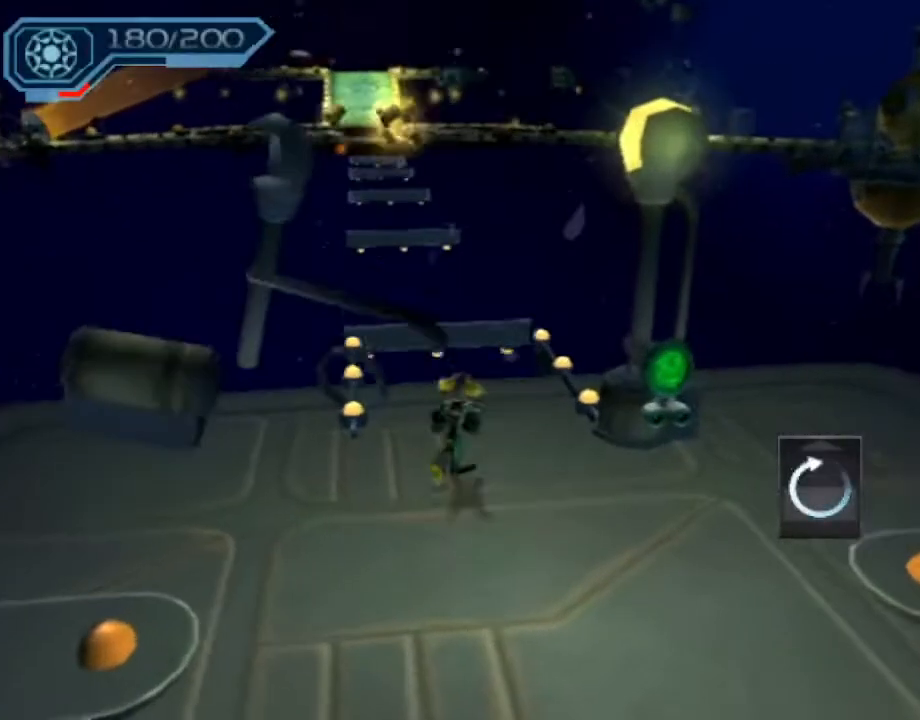
{"buttons": ["R2"], "left_stick": "up", "right_stick": "center", "events": [[483, "left_stick", "up"]]}
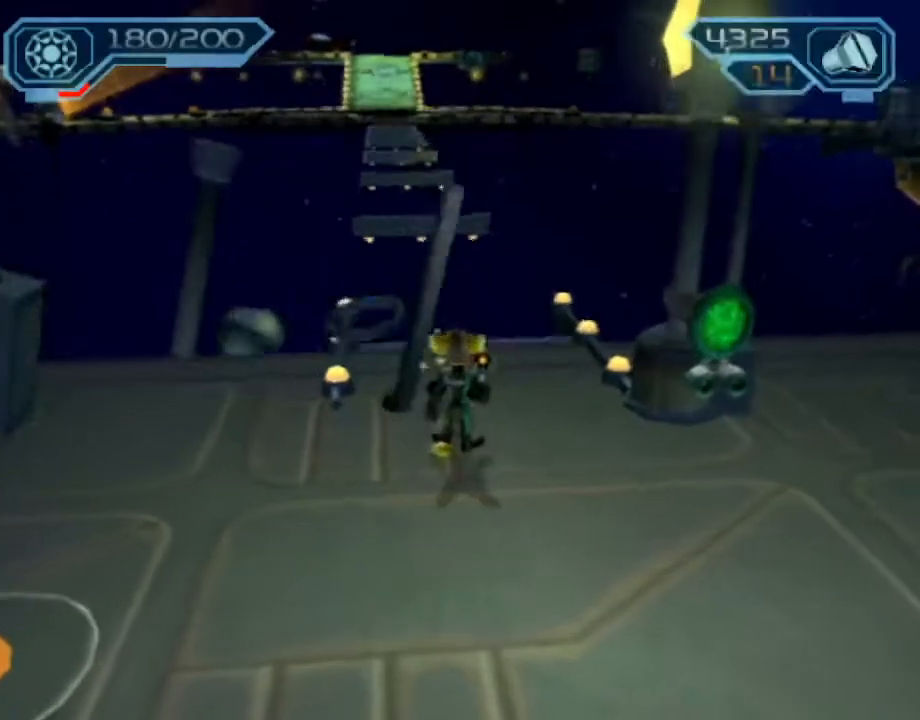
{"buttons": ["R2"], "left_stick": "up", "right_stick": "center", "events": [[217, "left_stick", "center"], [433, "left_stick", "up"]]}
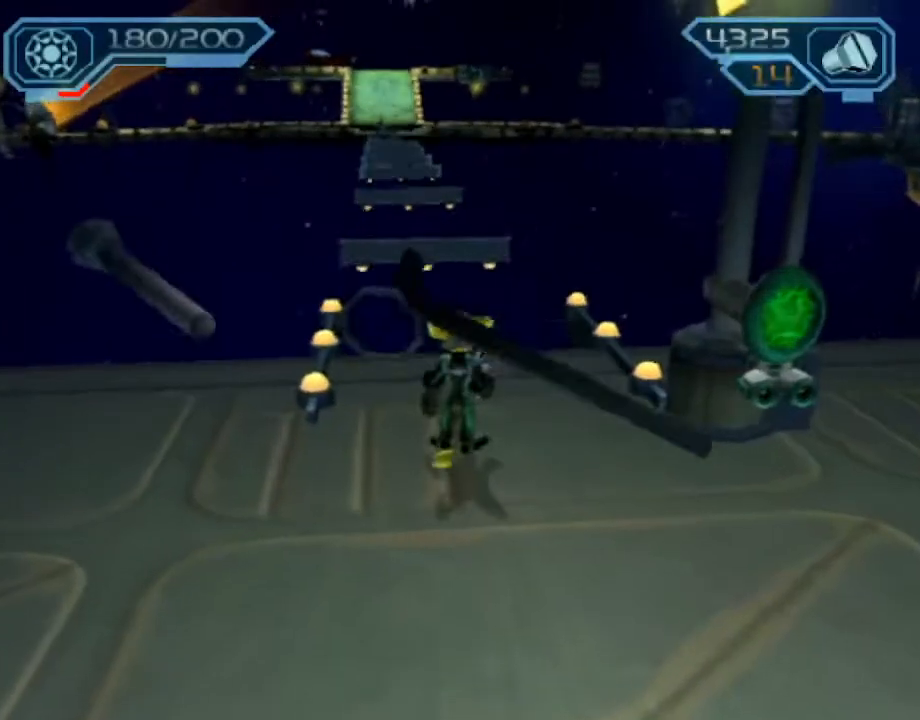
{"buttons": [], "left_stick": "center", "right_stick": "center", "events": [[150, "left_stick", "center"], [467, "R2", "up"]]}
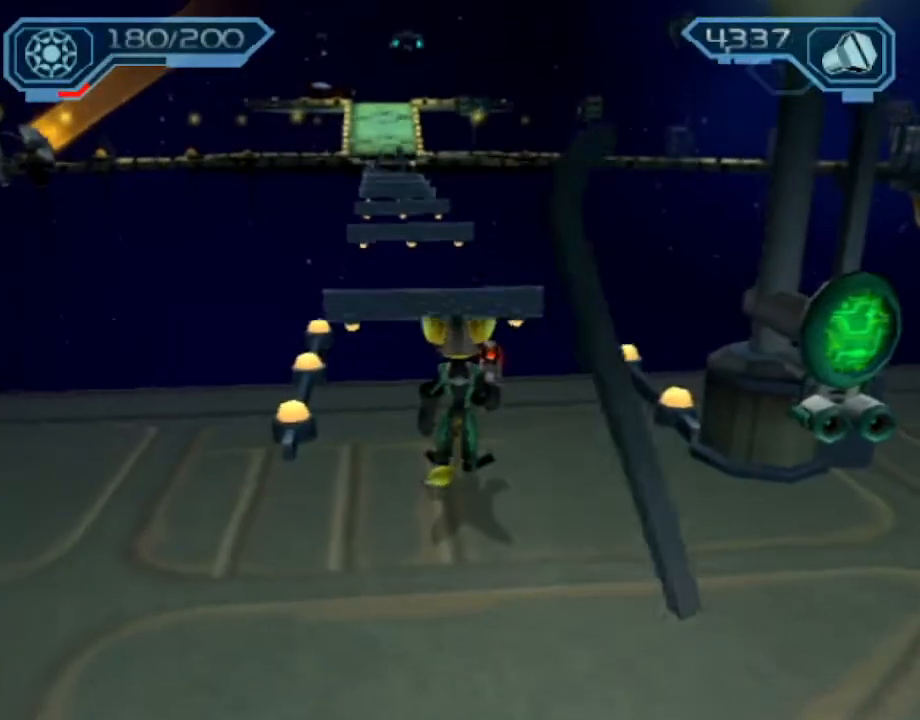
{"buttons": [], "left_stick": "center", "right_stick": "center", "events": []}
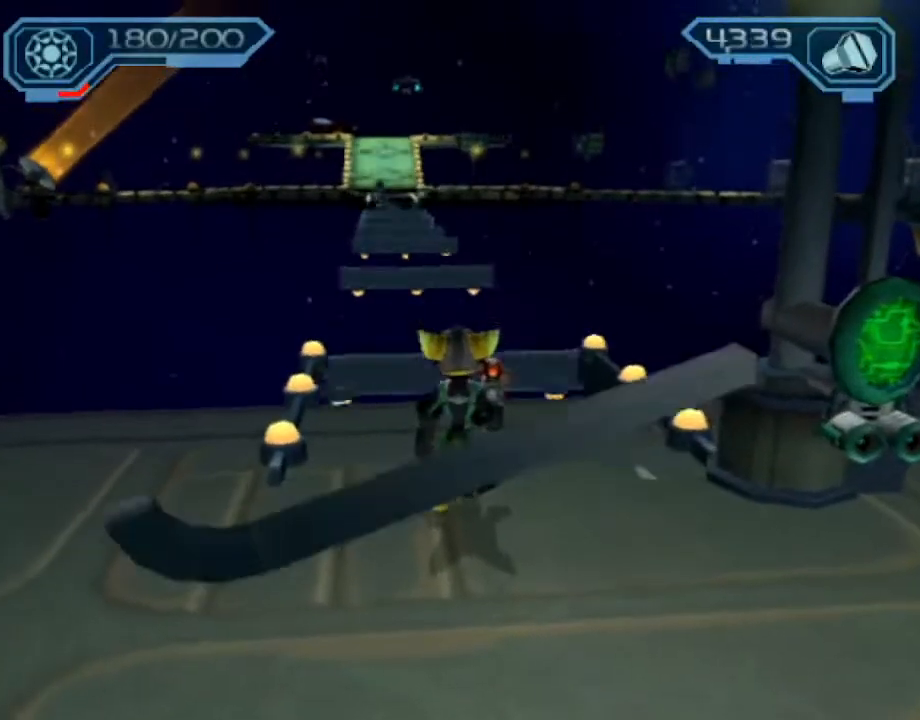
{"buttons": [], "left_stick": "center", "right_stick": "center", "events": [[83, "left_stick", "up"], [233, "left_stick", "center"]]}
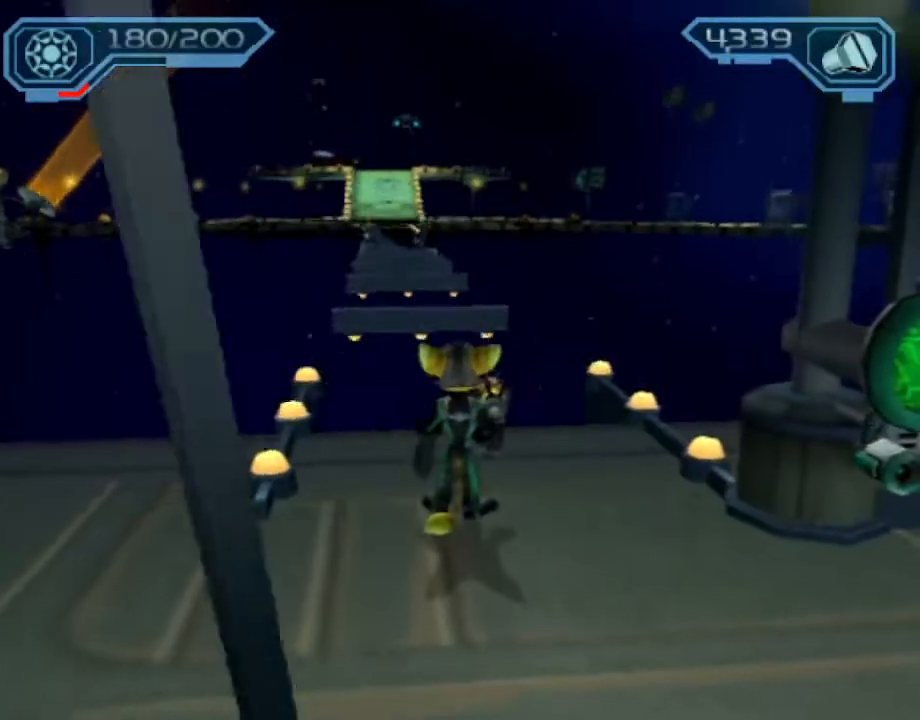
{"buttons": [], "left_stick": "center", "right_stick": "center", "events": [[200, "left_stick", "up"], [467, "left_stick", "center"]]}
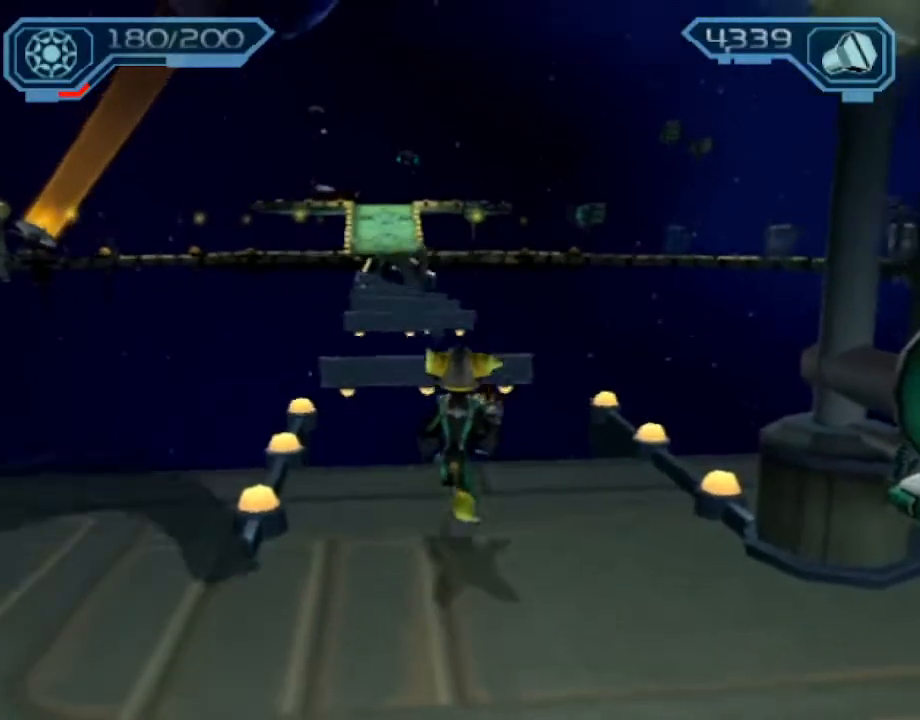
{"buttons": [], "left_stick": "up", "right_stick": "center", "events": [[450, "left_stick", "up"]]}
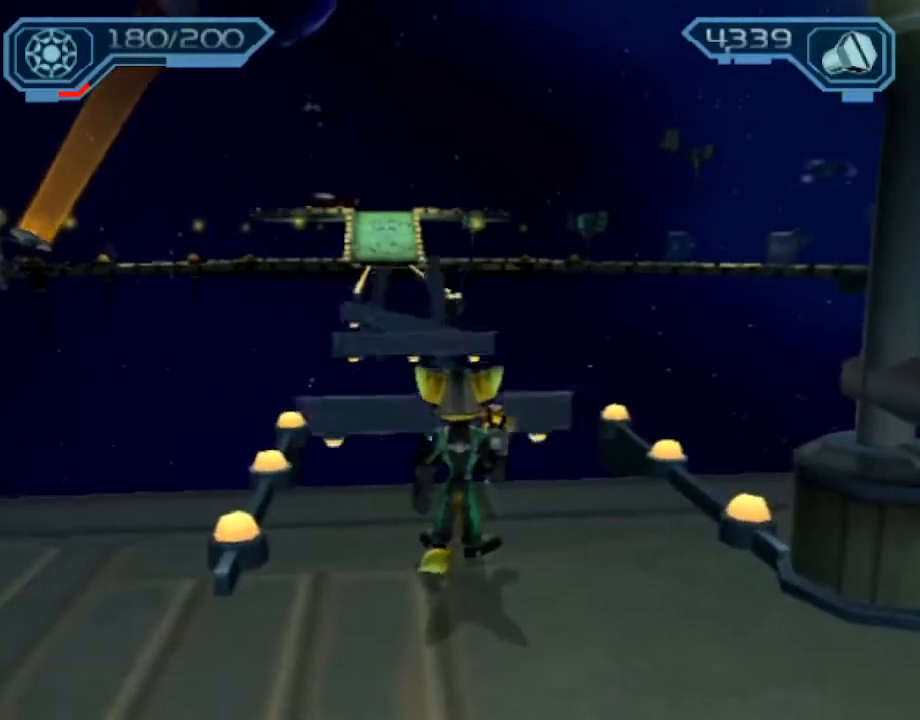
{"buttons": ["CROSS"], "left_stick": "up", "right_stick": "center", "events": [[417, "CROSS", "down"]]}
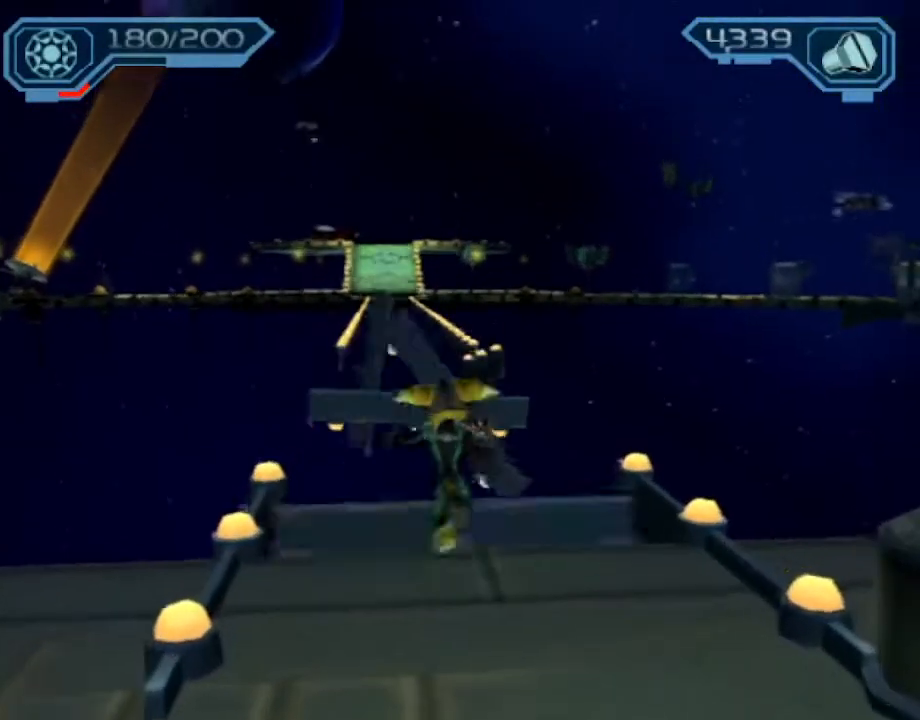
{"buttons": ["CROSS"], "left_stick": "up", "right_stick": "center", "events": [[217, "CROSS", "up"], [467, "CROSS", "down"]]}
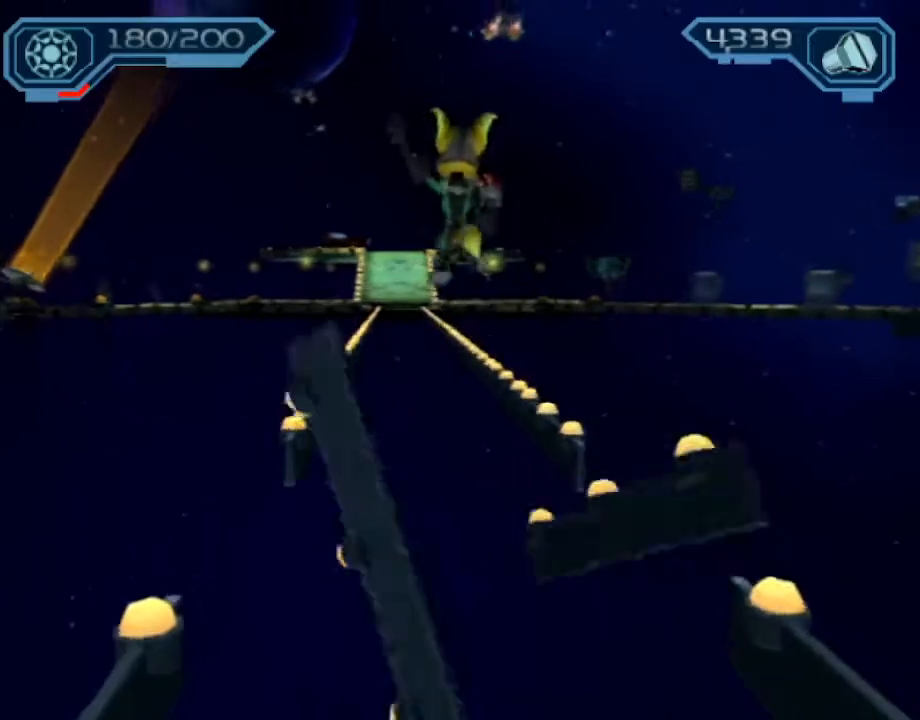
{"buttons": [], "left_stick": "up", "right_stick": "center", "events": [[167, "CROSS", "up"]]}
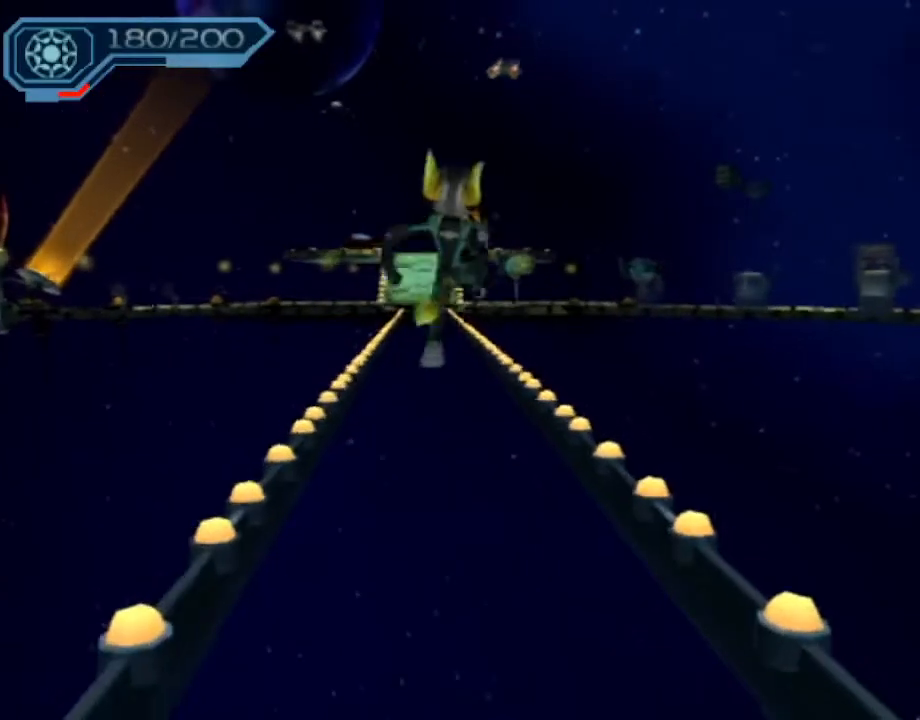
{"buttons": ["R2"], "left_stick": "up", "right_stick": "center", "events": [[250, "R2", "down"]]}
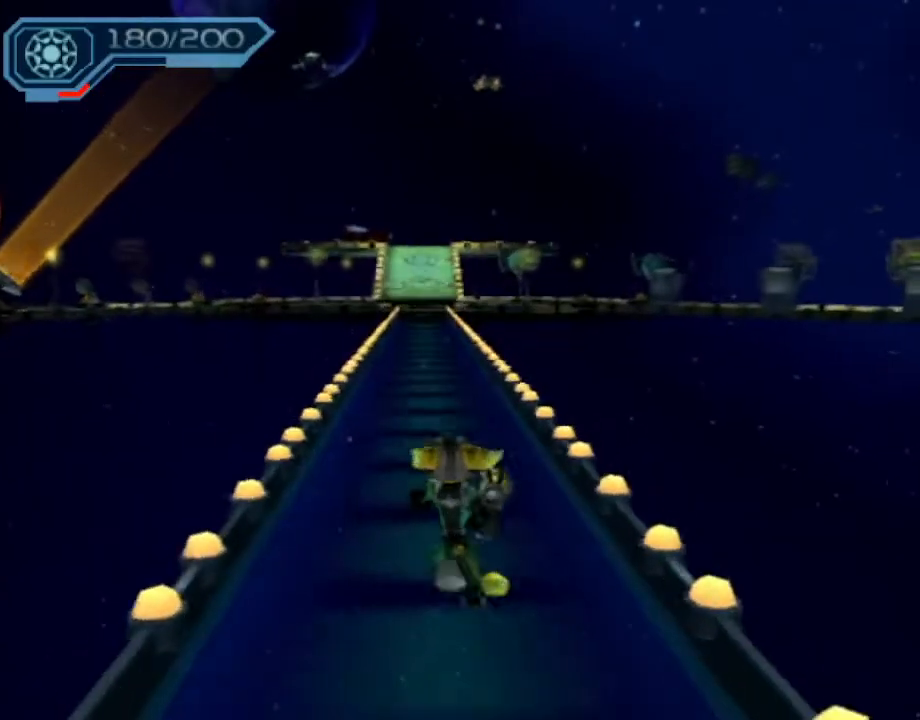
{"buttons": ["R2"], "left_stick": "up-left", "right_stick": "center", "events": [[17, "left_stick", "up-left"]]}
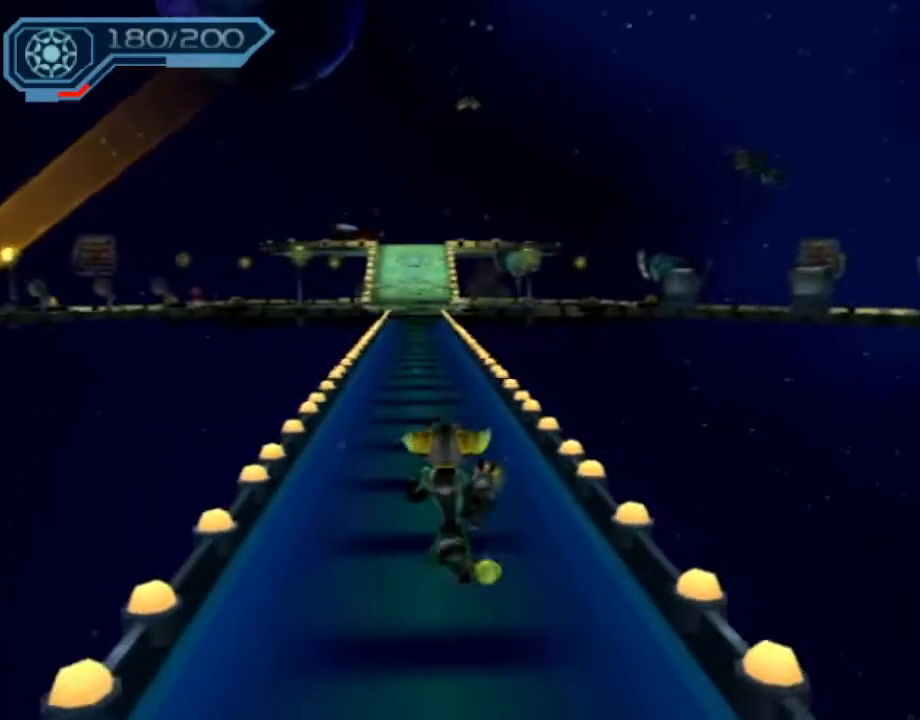
{"buttons": ["R2"], "left_stick": "up-left", "right_stick": "center", "events": []}
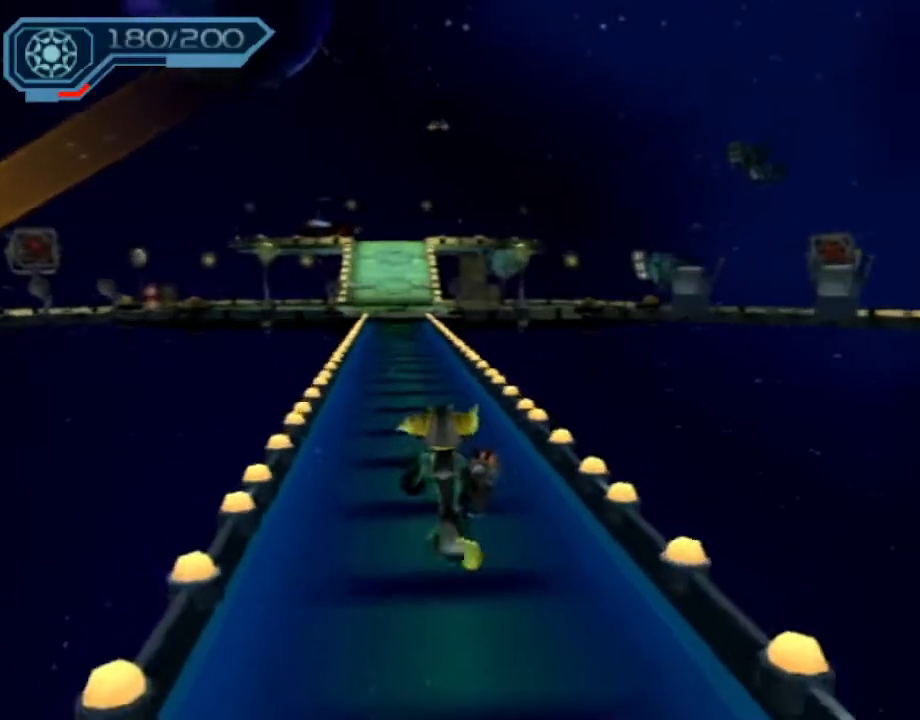
{"buttons": ["R2"], "left_stick": "up-left", "right_stick": "left", "events": [[117, "right_stick", "left"], [217, "right_stick", "center"], [450, "right_stick", "left"]]}
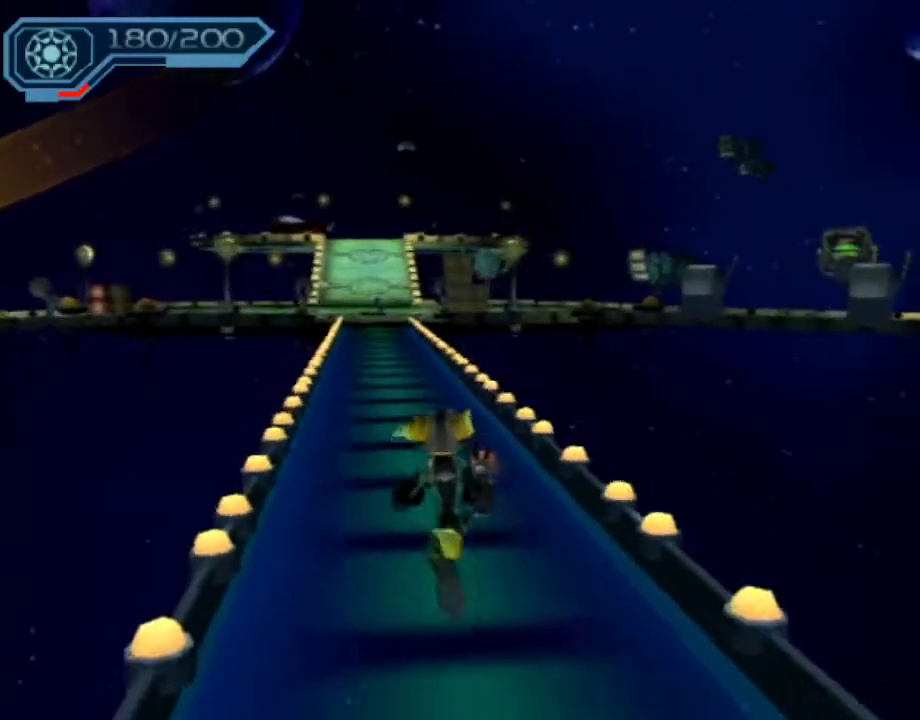
{"buttons": ["R2"], "left_stick": "up-left", "right_stick": "center", "events": [[33, "right_stick", "center"]]}
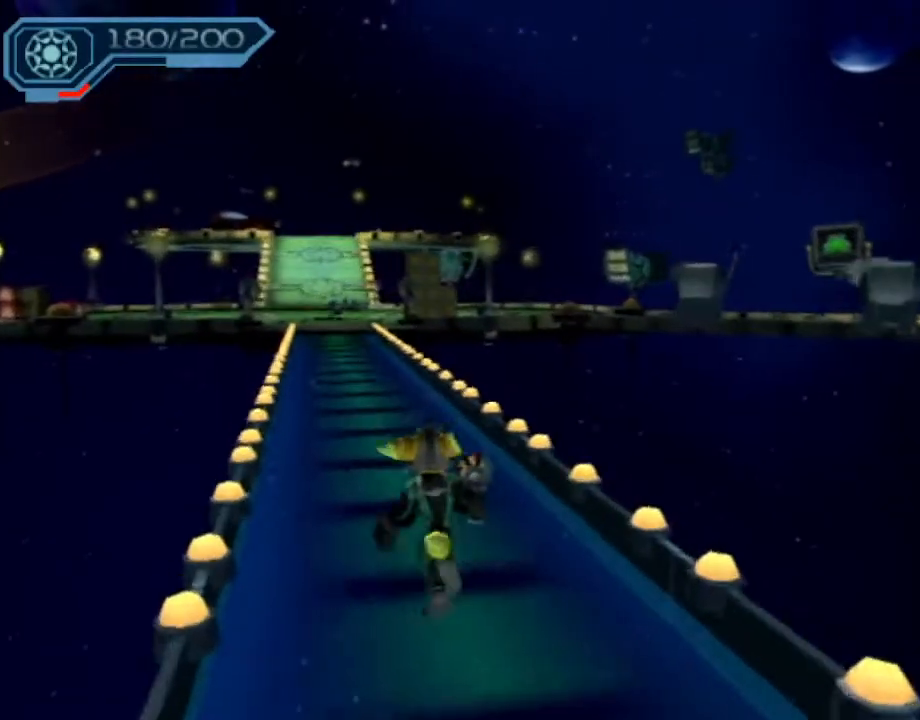
{"buttons": ["R2"], "left_stick": "up-left", "right_stick": "center", "events": []}
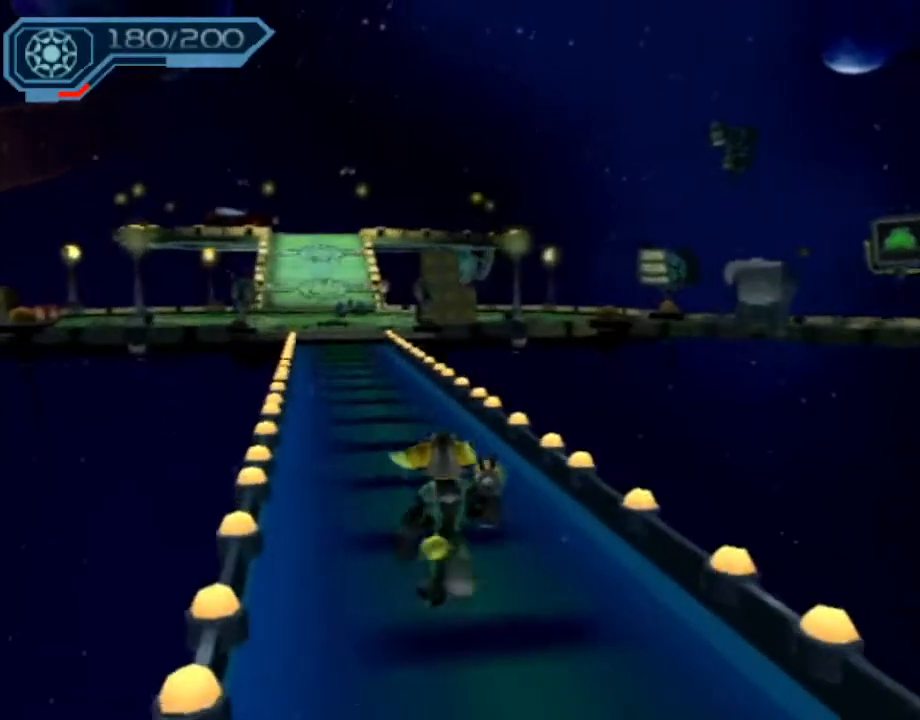
{"buttons": ["R2"], "left_stick": "up-left", "right_stick": "center", "events": []}
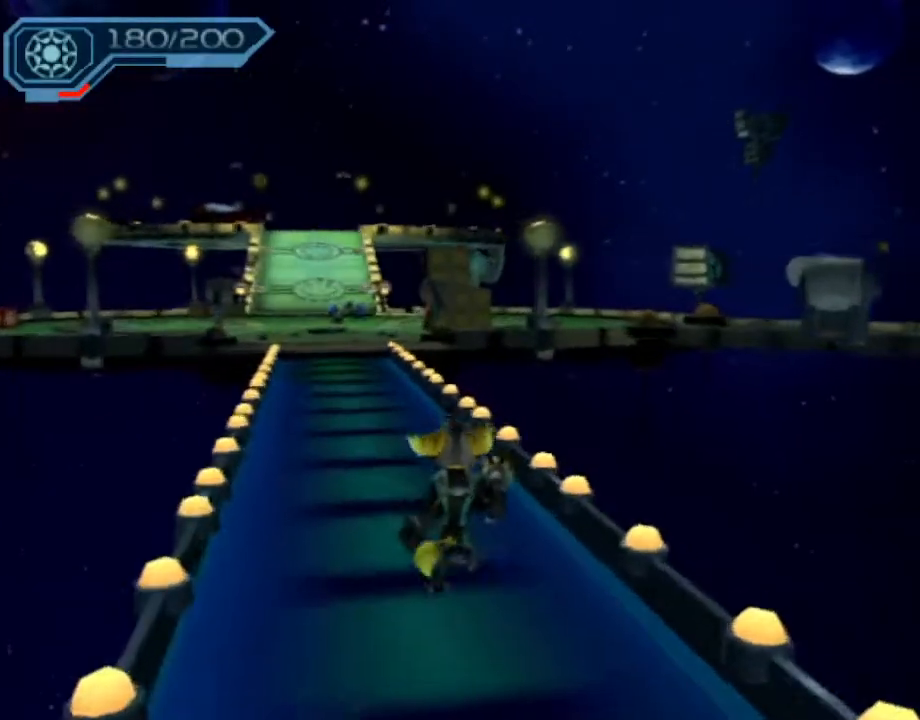
{"buttons": ["CIRCLE", "R2"], "left_stick": "up-left", "right_stick": "center", "events": [[150, "CIRCLE", "down"]]}
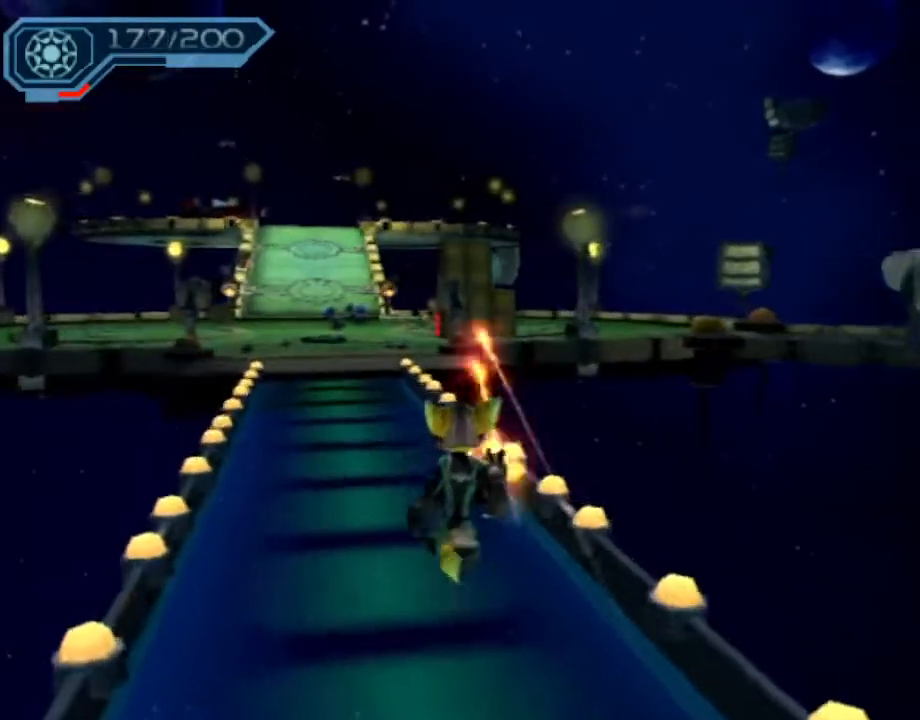
{"buttons": ["CIRCLE", "R2"], "left_stick": "up-left", "right_stick": "center", "events": []}
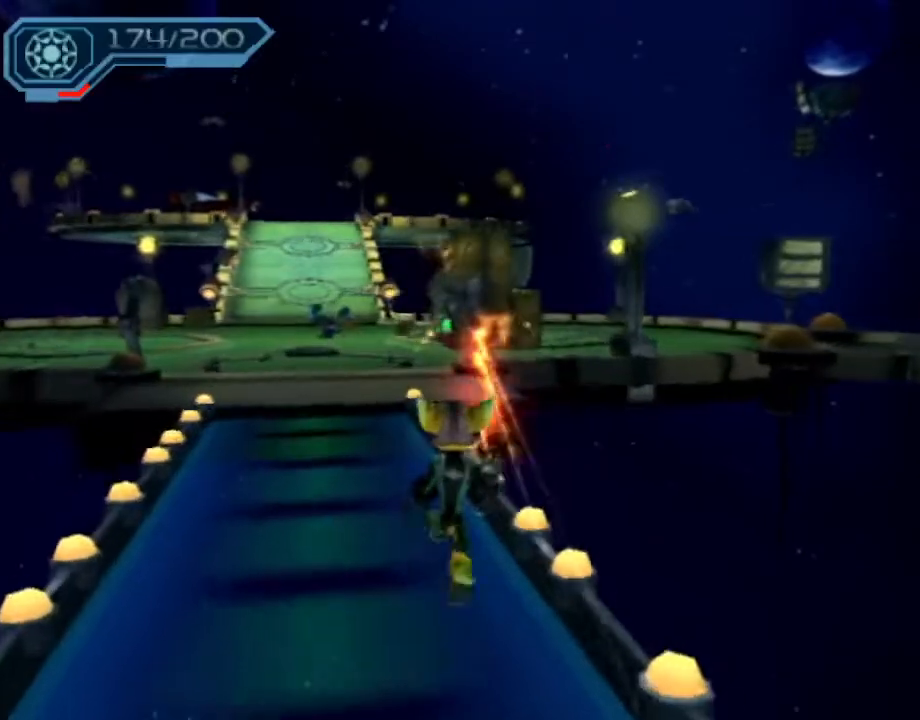
{"buttons": ["CIRCLE", "R2"], "left_stick": "up-left", "right_stick": "center", "events": []}
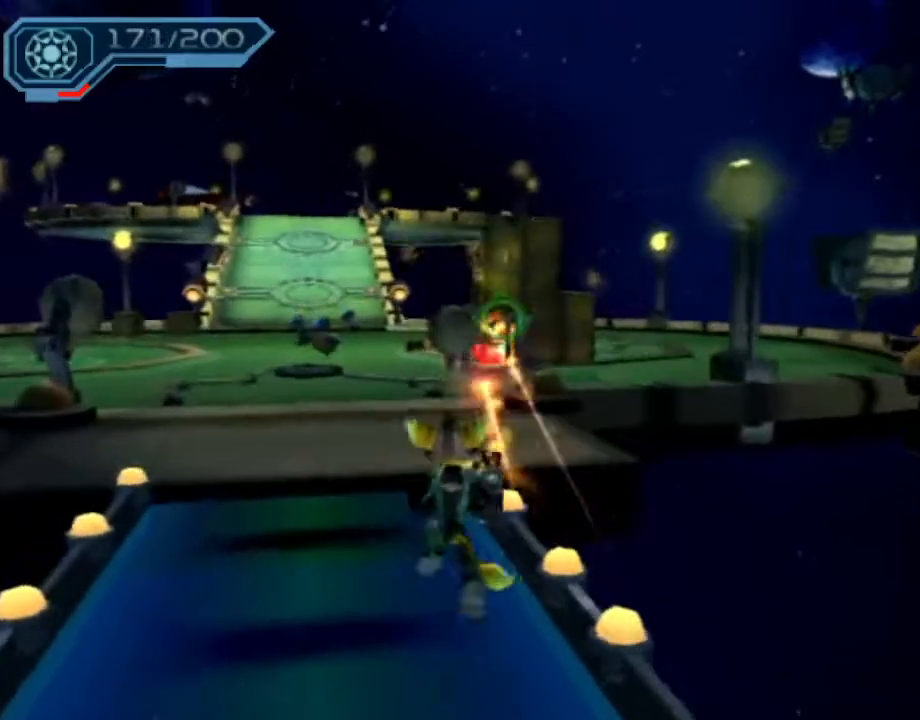
{"buttons": [], "left_stick": "up-right", "right_stick": "center", "events": [[50, "CIRCLE", "up"], [67, "R2", "up"], [167, "CROSS", "down"], [183, "R1", "down"], [217, "left_stick", "right"], [317, "left_stick", "up-right"], [500, "CROSS", "up"], [500, "R1", "up"]]}